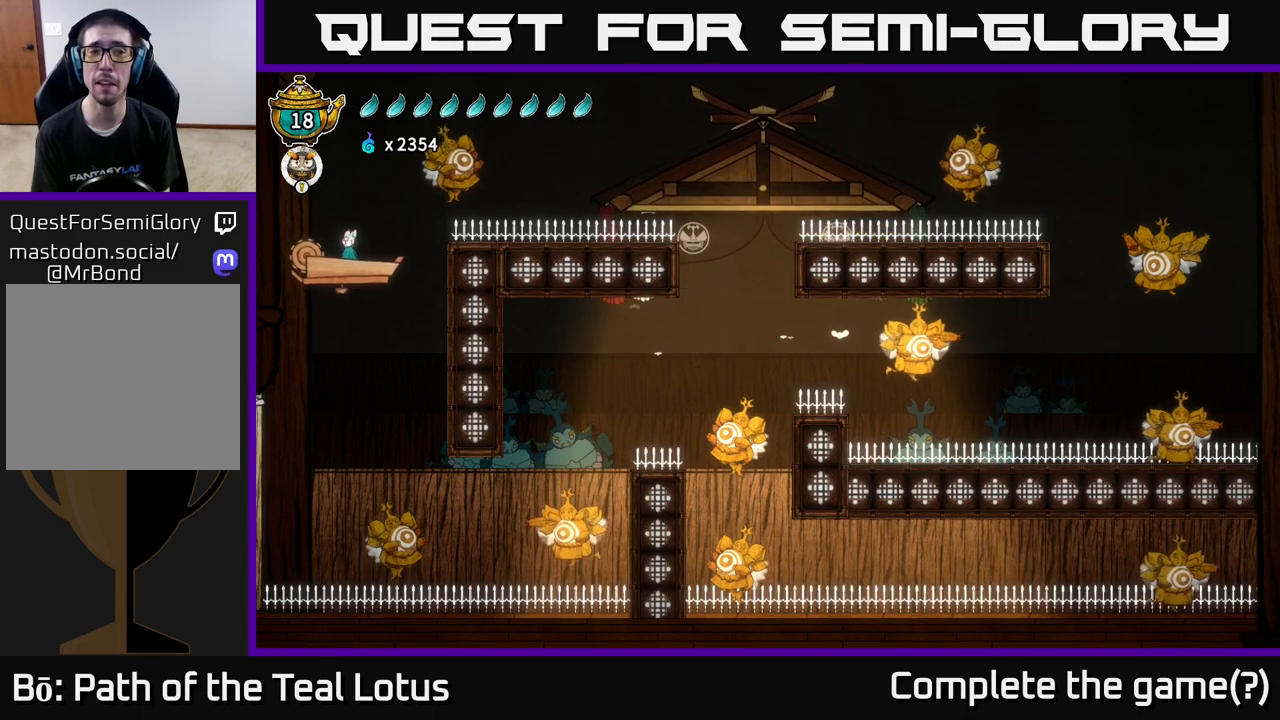
Gameplay with a controller (Xbox layout); each line is a JSON object with the inputs held at the frame after it. "events" lists button and stick changes between this image and that frame as [ms after this image, input, new state], when the widget could be followed in between.
{"buttons": [], "left_stick": "center", "right_stick": "center", "events": [[367, "left_stick", "right"], [500, "left_stick", "center"]]}
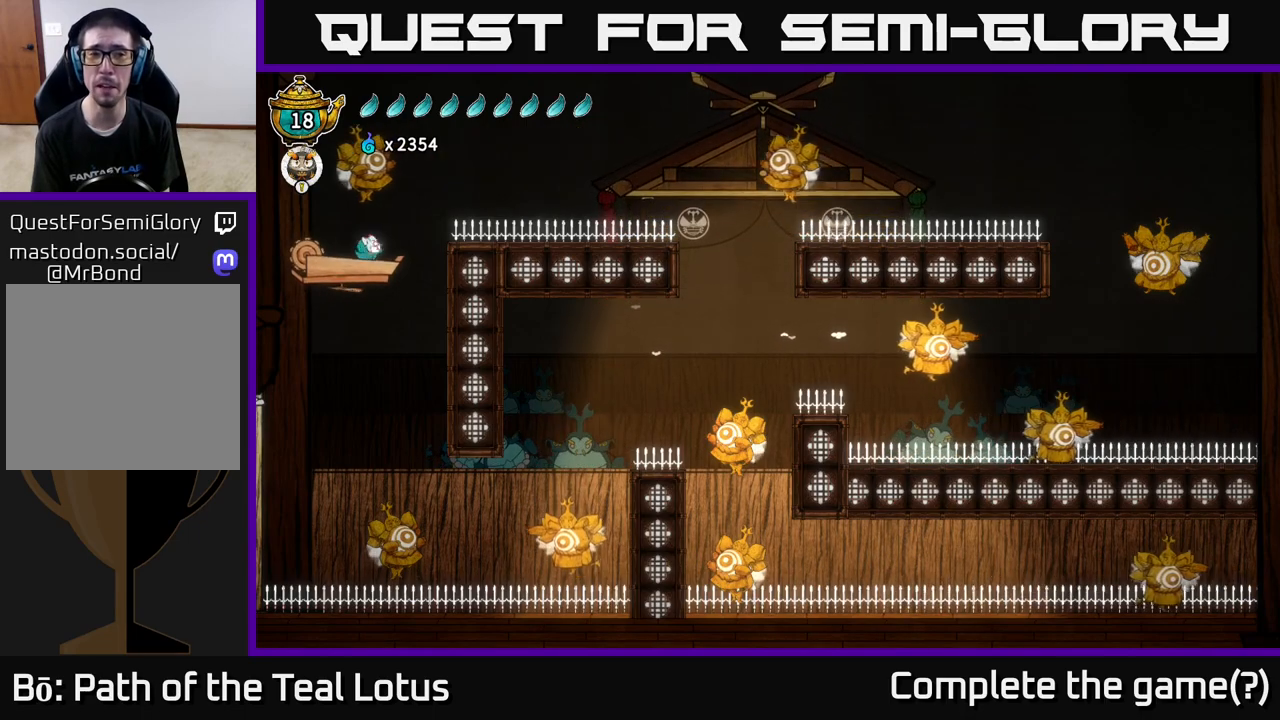
{"buttons": [], "left_stick": "right", "right_stick": "center", "events": [[350, "A", "down"], [433, "A", "up"], [500, "left_stick", "right"]]}
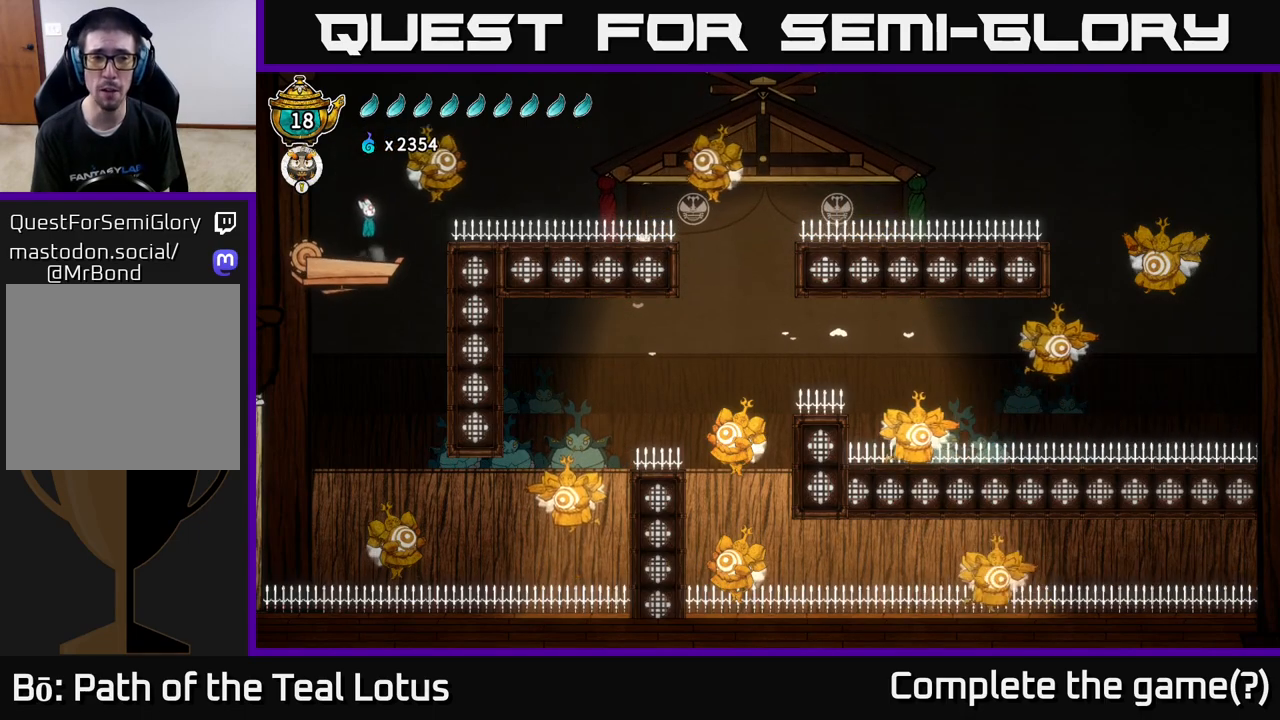
{"buttons": [], "left_stick": "right", "right_stick": "center", "events": [[200, "left_stick", "center"], [333, "left_stick", "right"]]}
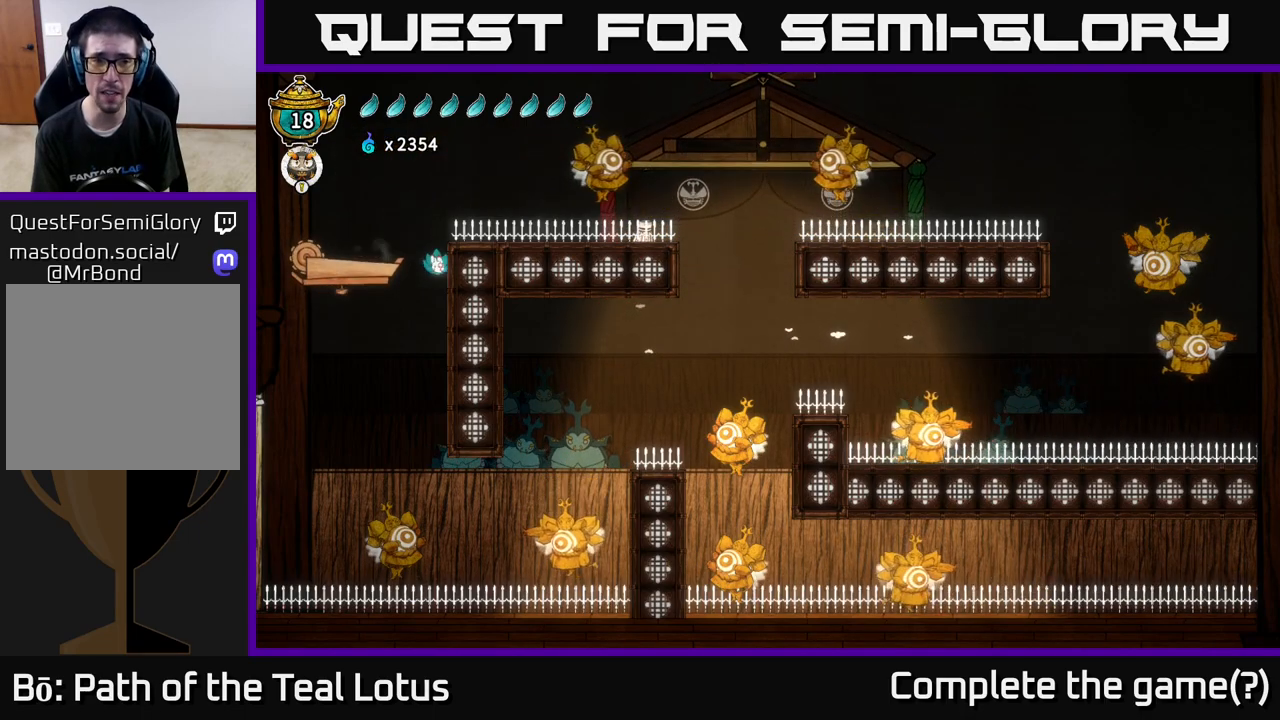
{"buttons": ["A"], "left_stick": "right", "right_stick": "center", "events": [[433, "A", "down"]]}
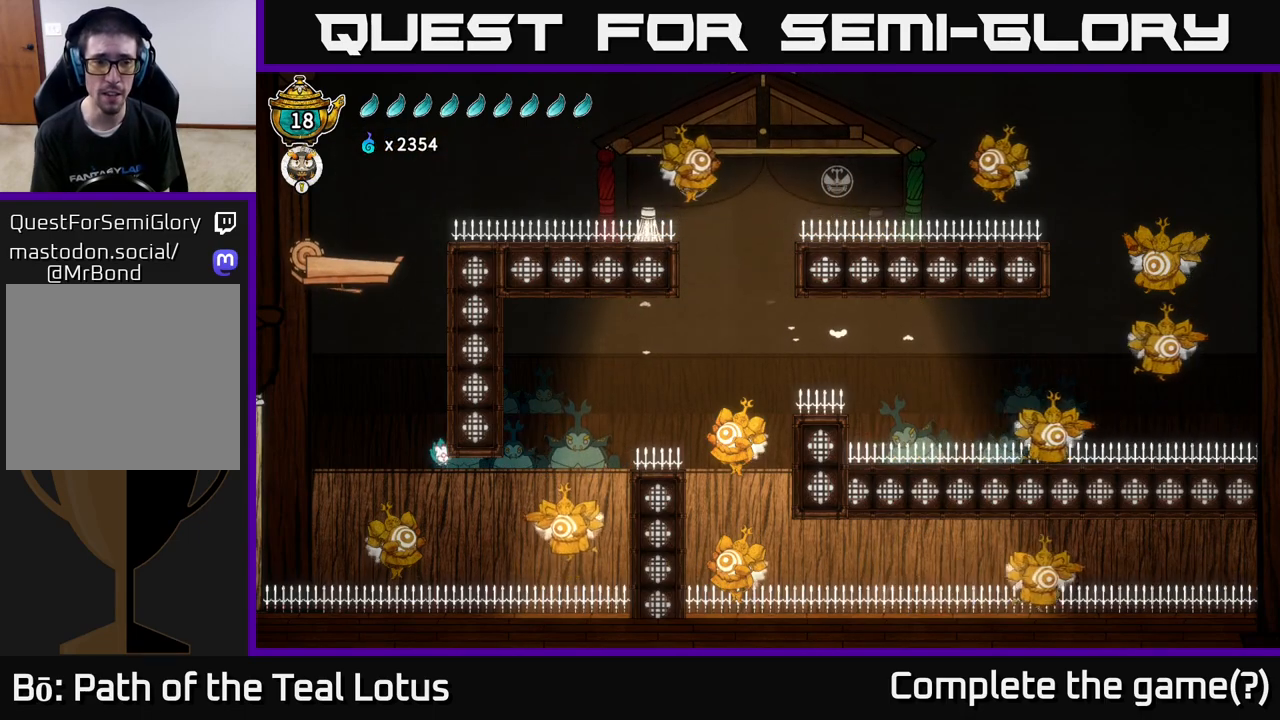
{"buttons": ["L2"], "left_stick": "up", "right_stick": "center", "events": [[100, "left_stick", "up-left"], [317, "L2", "down"], [350, "A", "up"], [400, "left_stick", "up"]]}
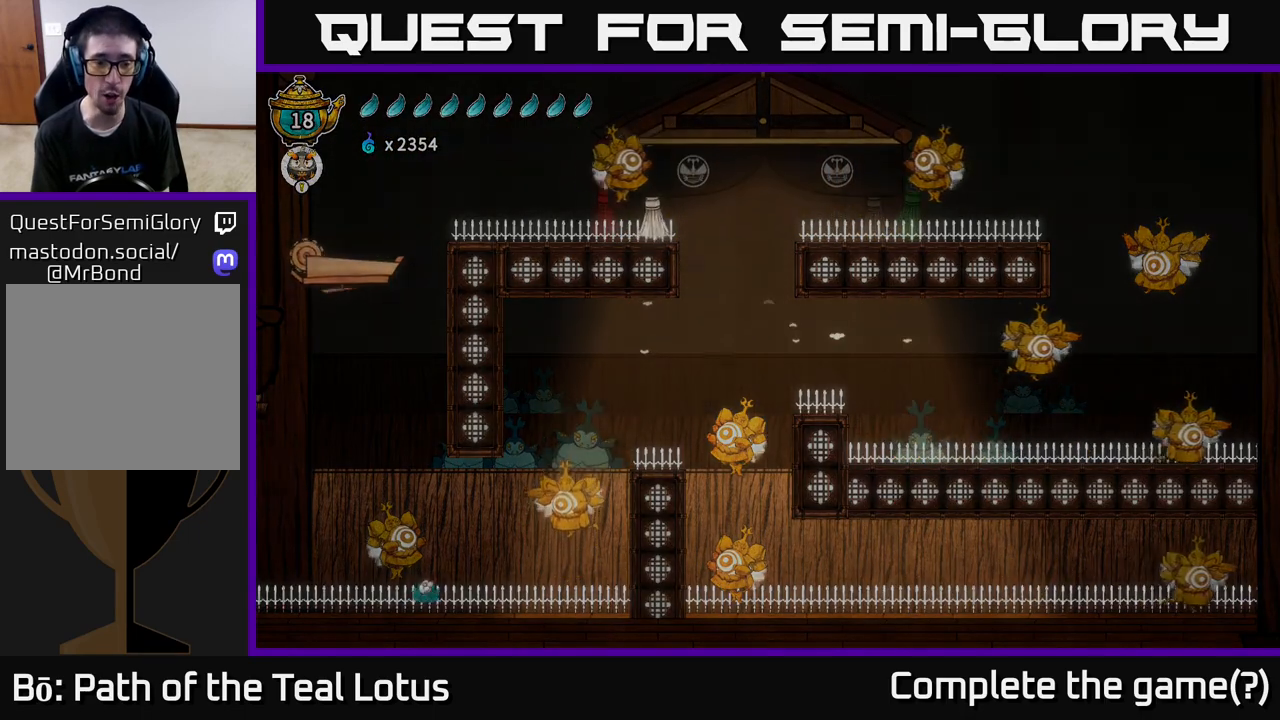
{"buttons": [], "left_stick": "center", "right_stick": "center", "events": [[33, "left_stick", "center"], [67, "L2", "up"]]}
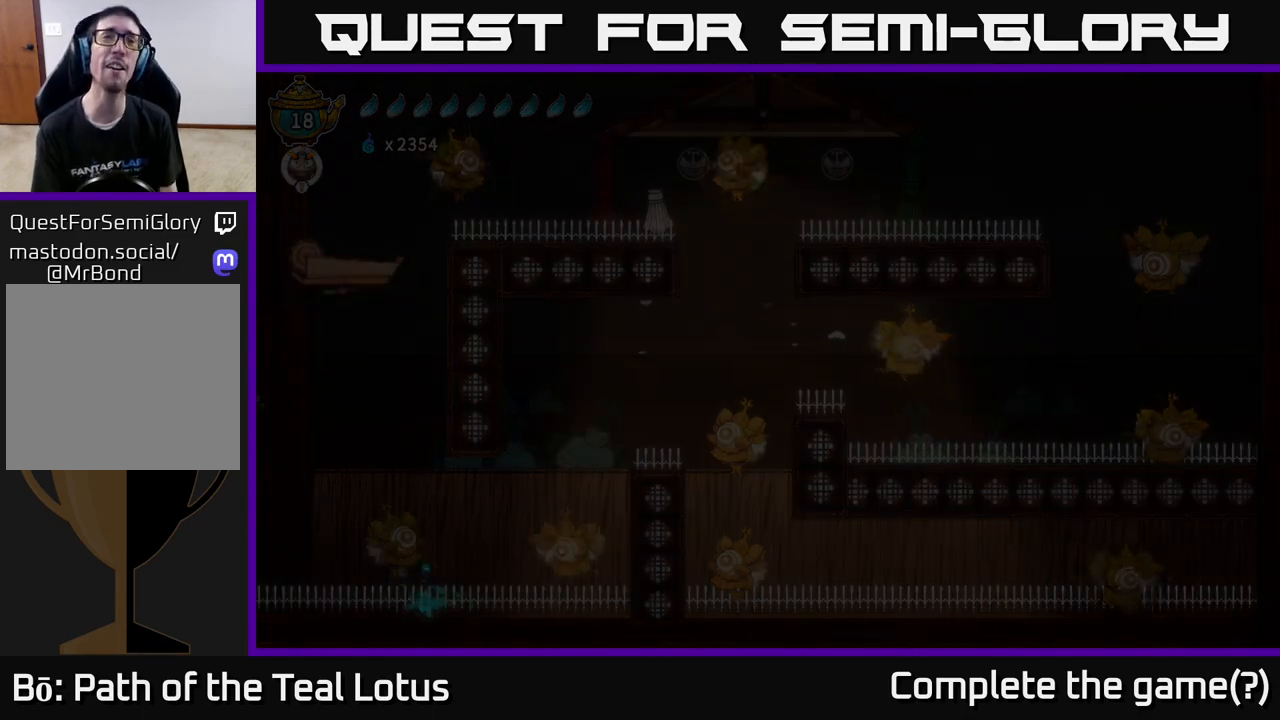
{"buttons": [], "left_stick": "center", "right_stick": "center", "events": []}
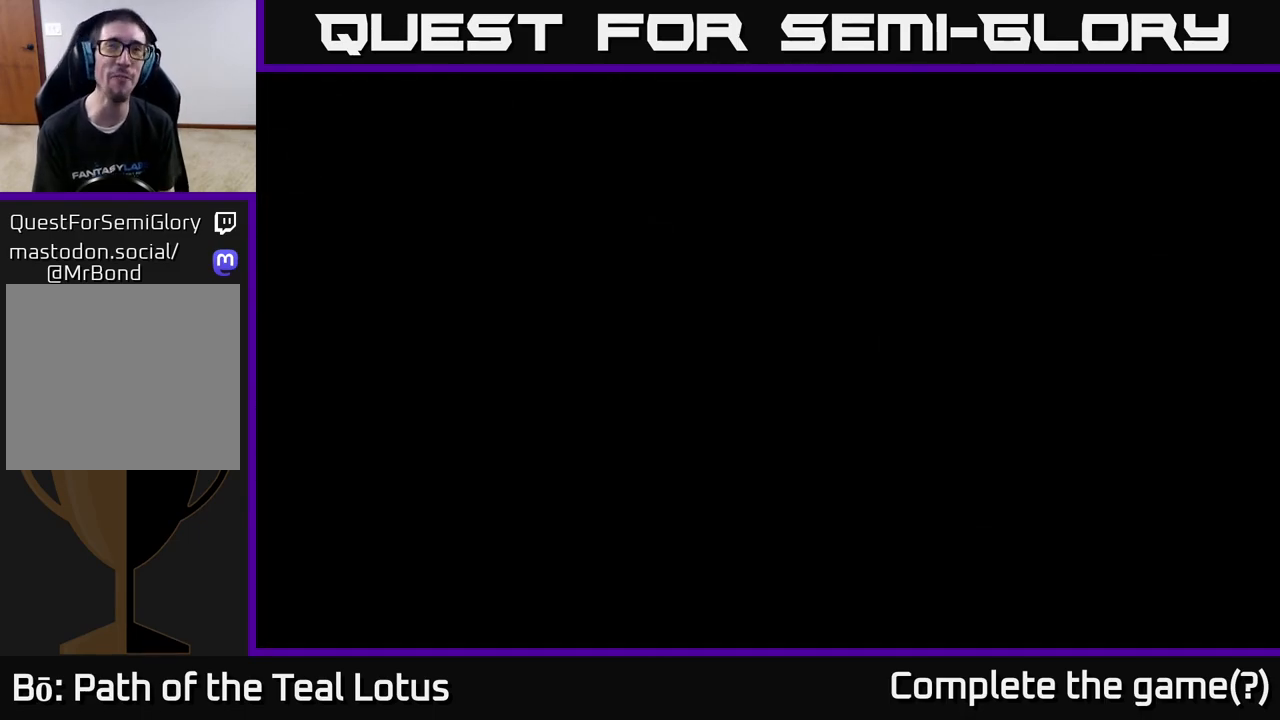
{"buttons": [], "left_stick": "center", "right_stick": "center", "events": []}
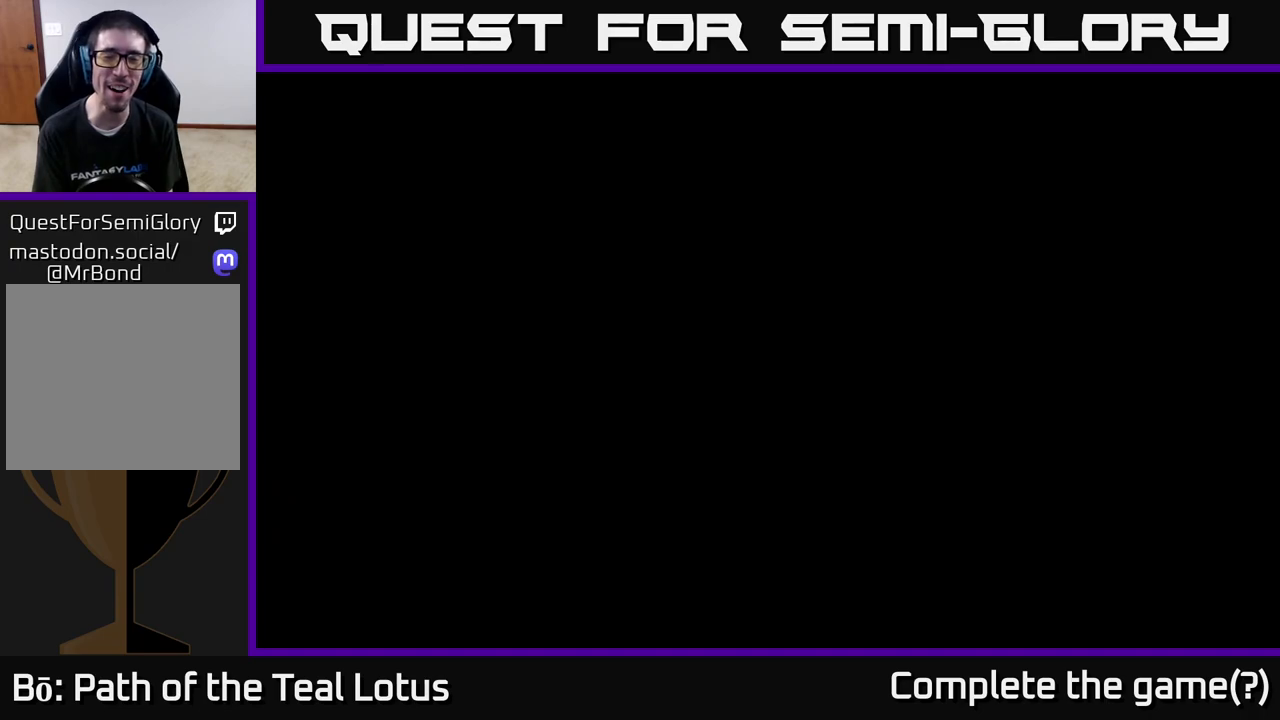
{"buttons": [], "left_stick": "center", "right_stick": "center", "events": []}
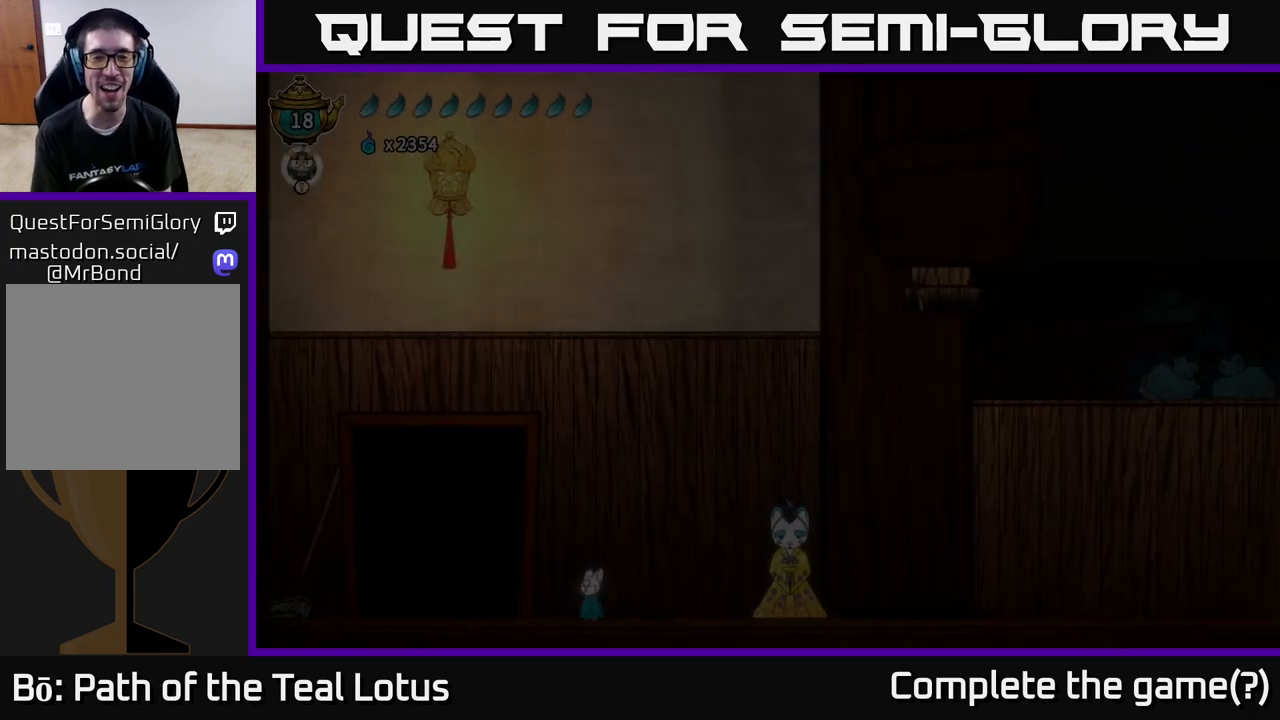
{"buttons": [], "left_stick": "center", "right_stick": "center", "events": []}
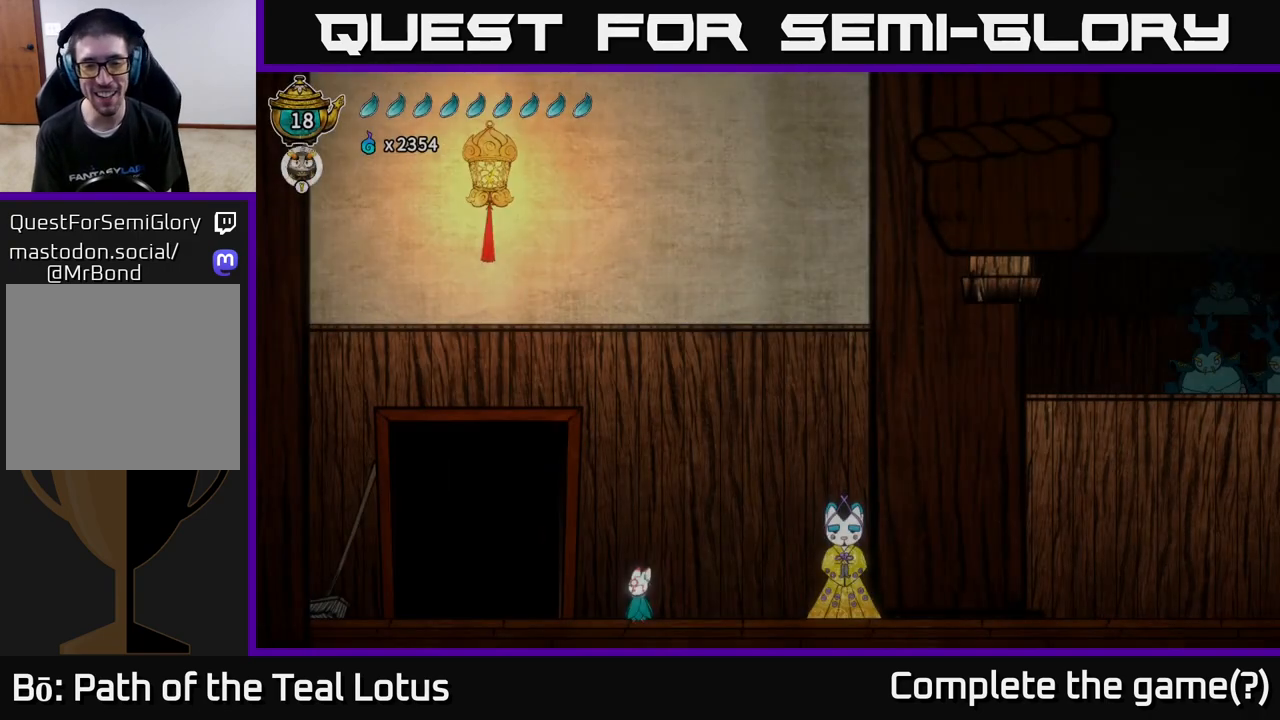
{"buttons": [], "left_stick": "right", "right_stick": "center", "events": [[217, "left_stick", "right"]]}
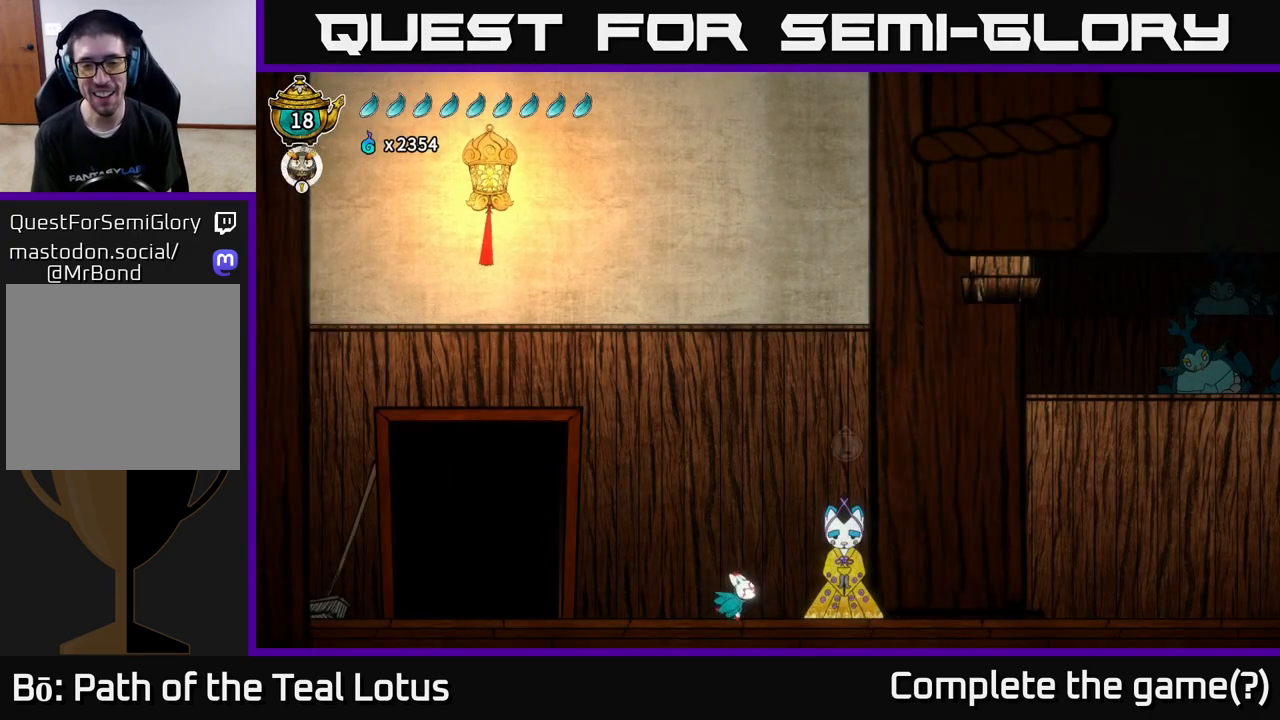
{"buttons": [], "left_stick": "up", "right_stick": "center", "events": [[317, "left_stick", "center"], [383, "left_stick", "up"]]}
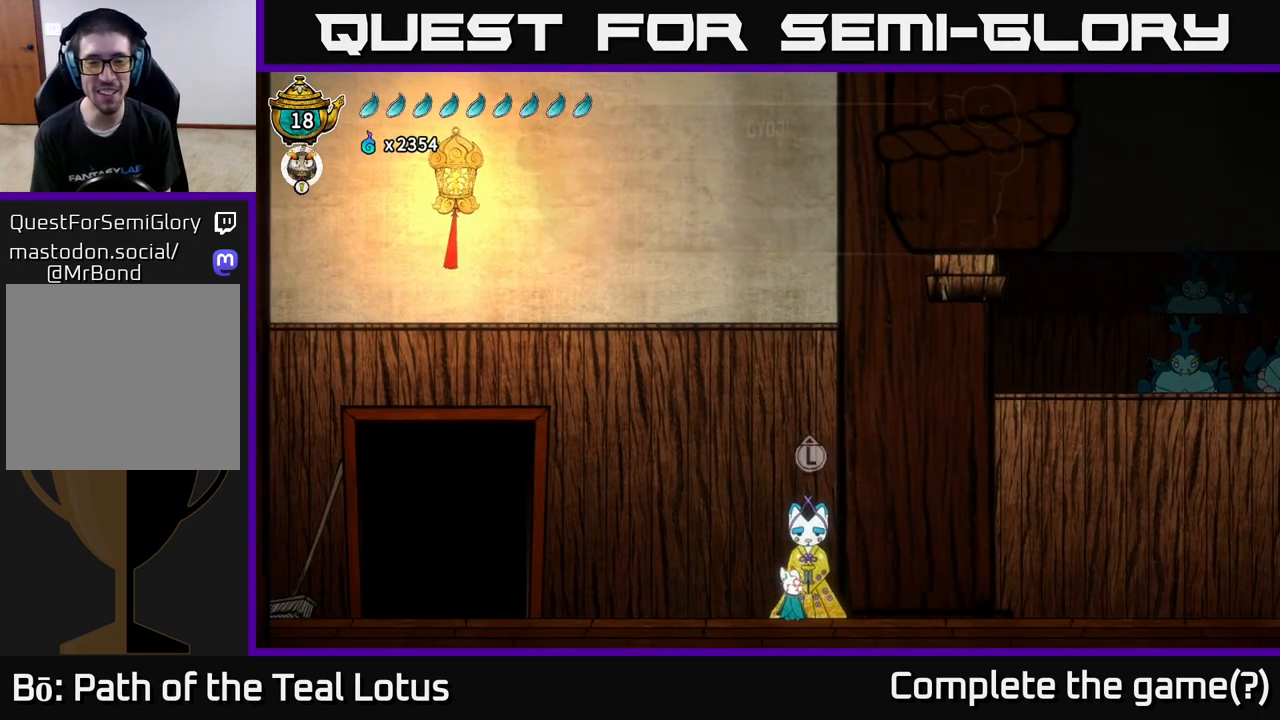
{"buttons": ["A"], "left_stick": "center", "right_stick": "center", "events": [[17, "left_stick", "center"], [483, "A", "down"]]}
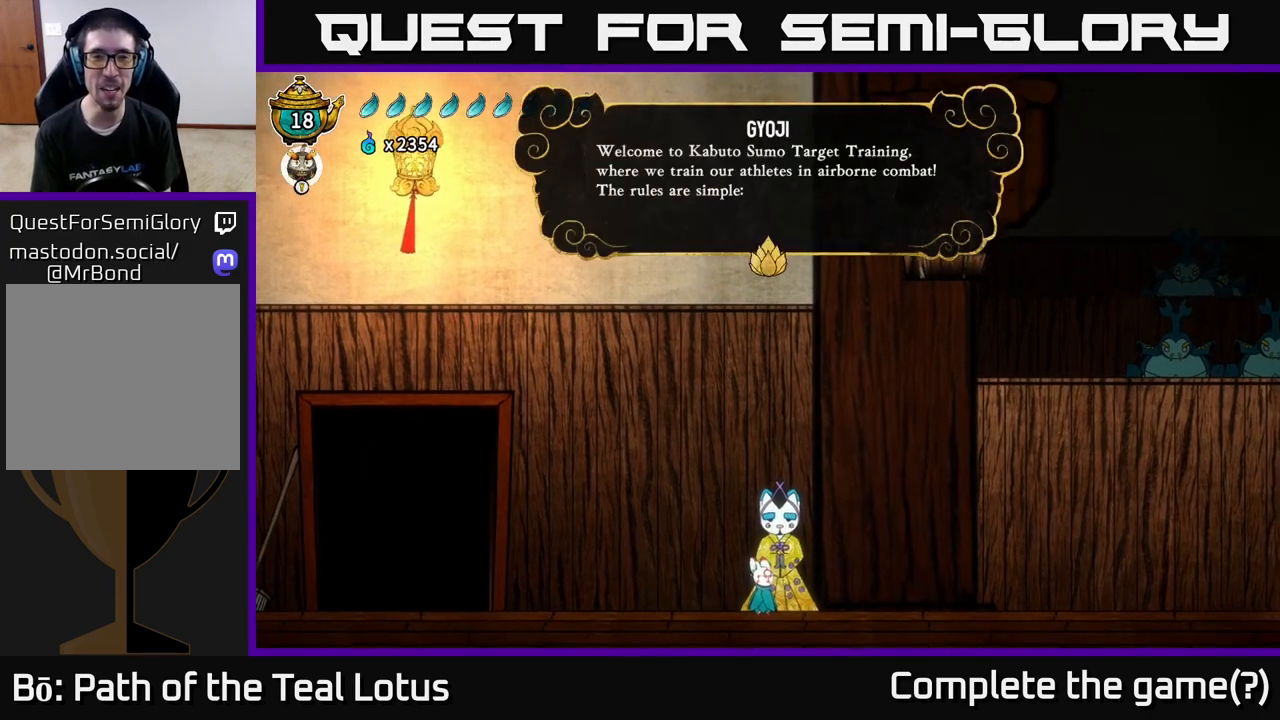
{"buttons": ["A"], "left_stick": "center", "right_stick": "center", "events": [[133, "A", "up"], [283, "A", "down"], [383, "A", "up"], [500, "A", "down"]]}
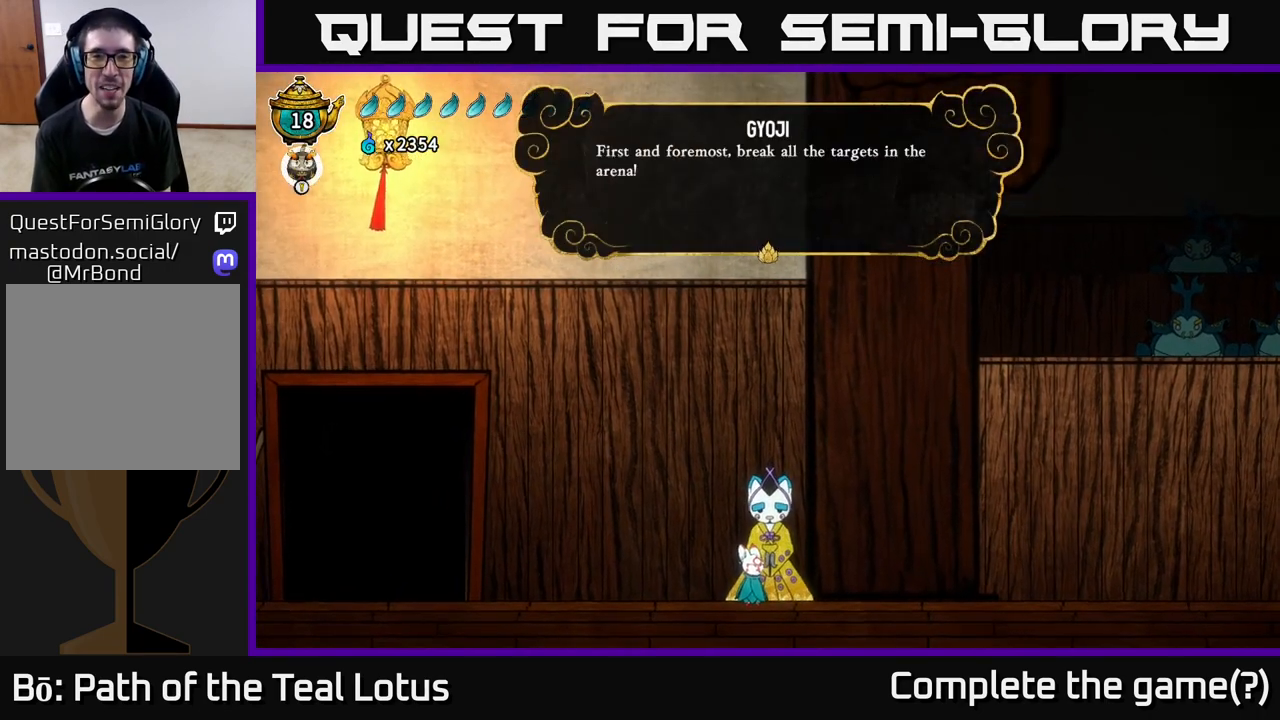
{"buttons": ["A"], "left_stick": "center", "right_stick": "center", "events": [[117, "A", "up"], [217, "A", "down"], [333, "A", "up"], [483, "A", "down"]]}
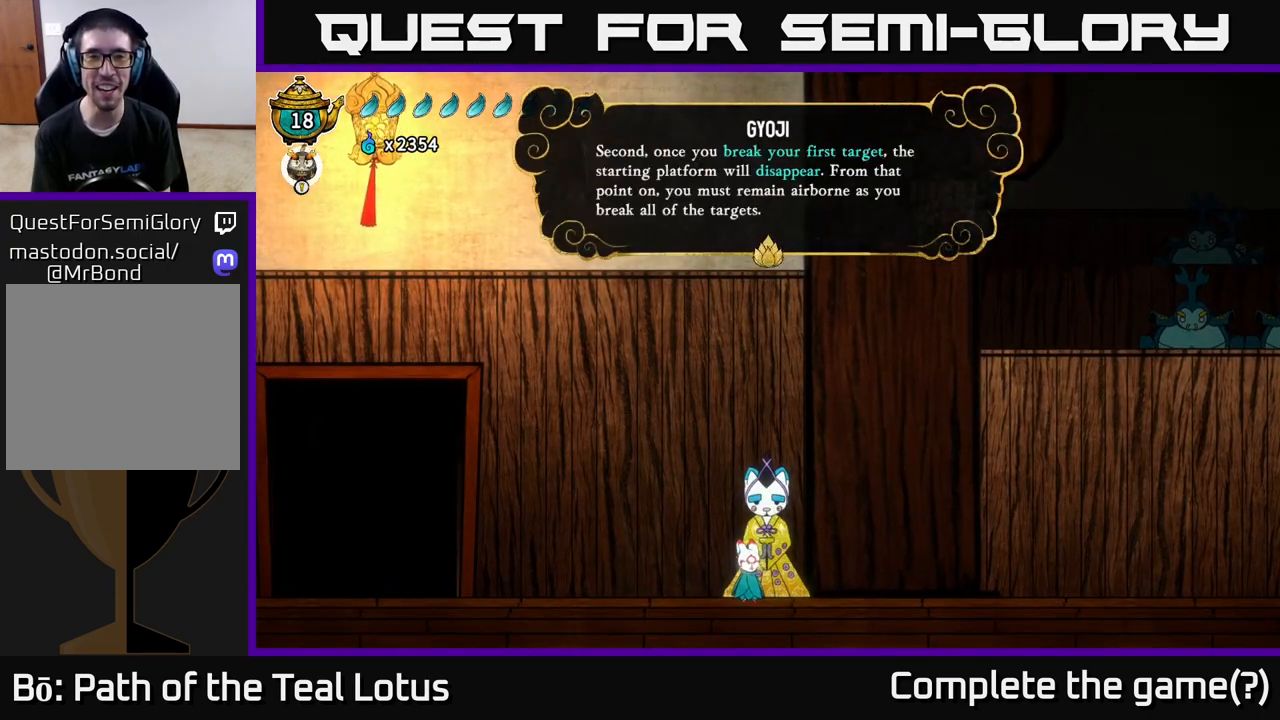
{"buttons": [], "left_stick": "center", "right_stick": "center", "events": [[117, "A", "up"], [267, "A", "down"], [400, "A", "up"]]}
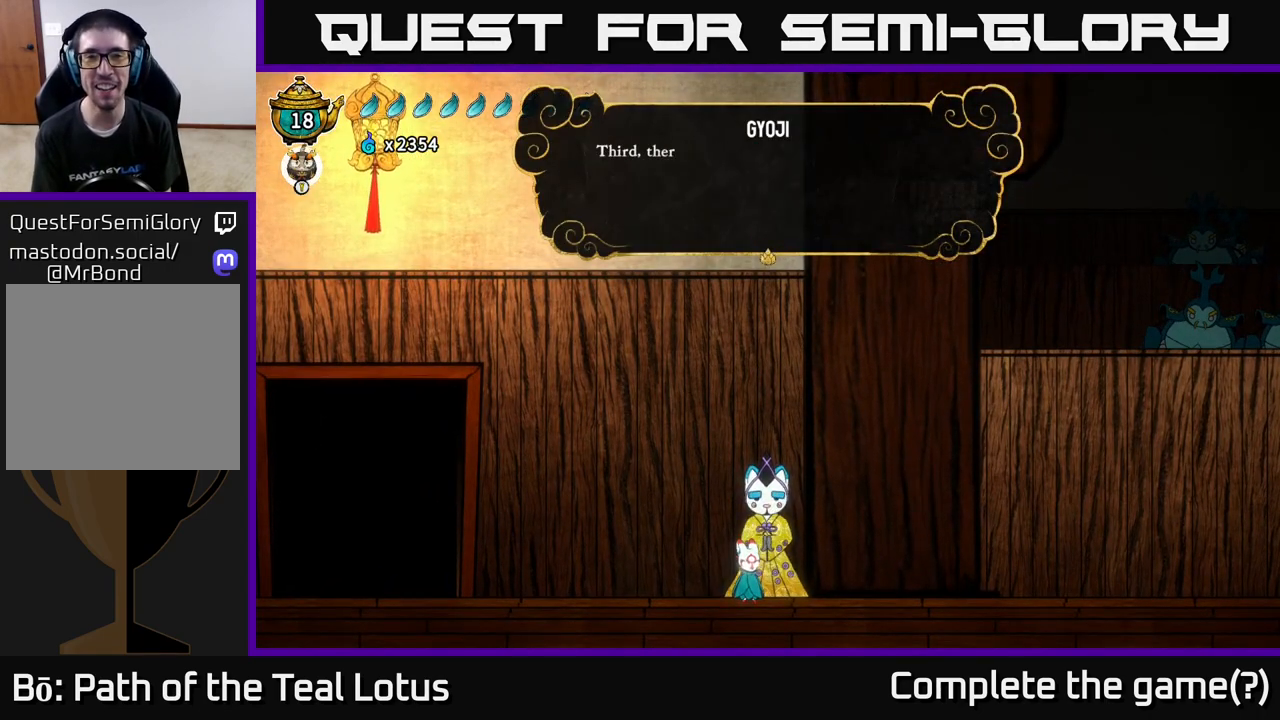
{"buttons": ["A"], "left_stick": "center", "right_stick": "center", "events": [[117, "A", "down"], [233, "A", "up"], [400, "A", "down"]]}
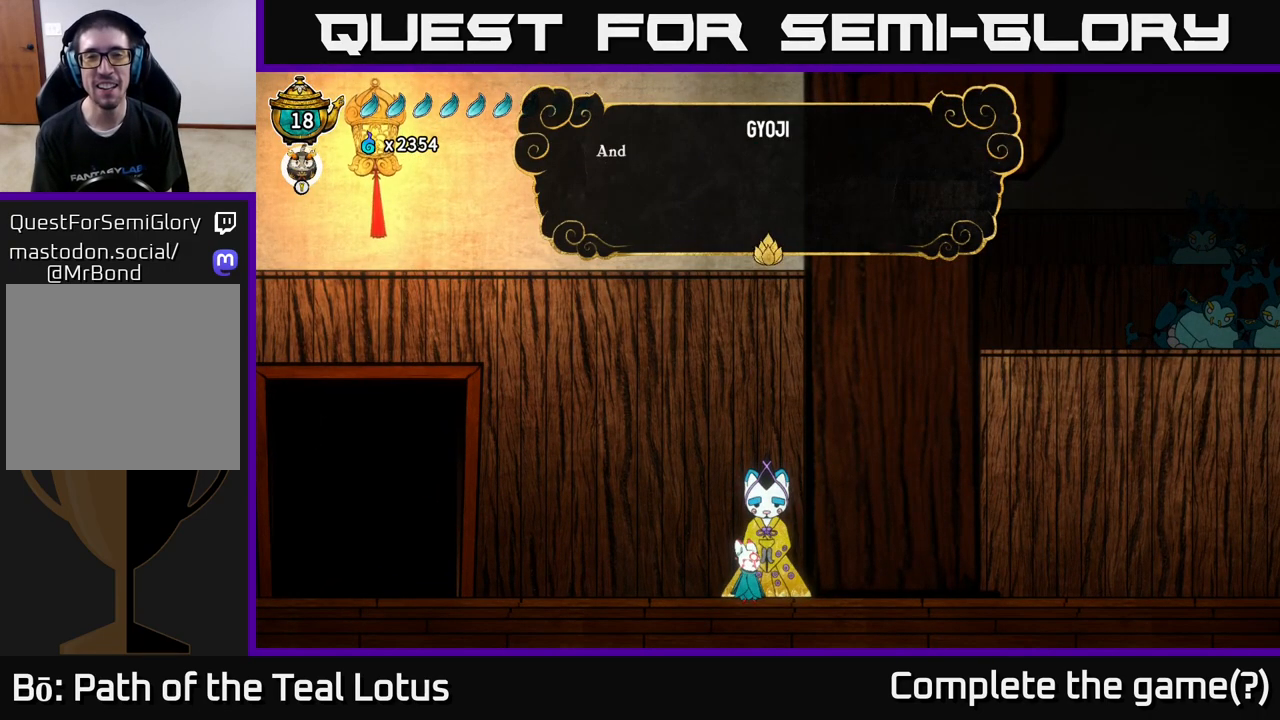
{"buttons": [], "left_stick": "right", "right_stick": "center", "events": [[50, "A", "up"], [217, "A", "down"], [350, "A", "up"], [433, "left_stick", "right"]]}
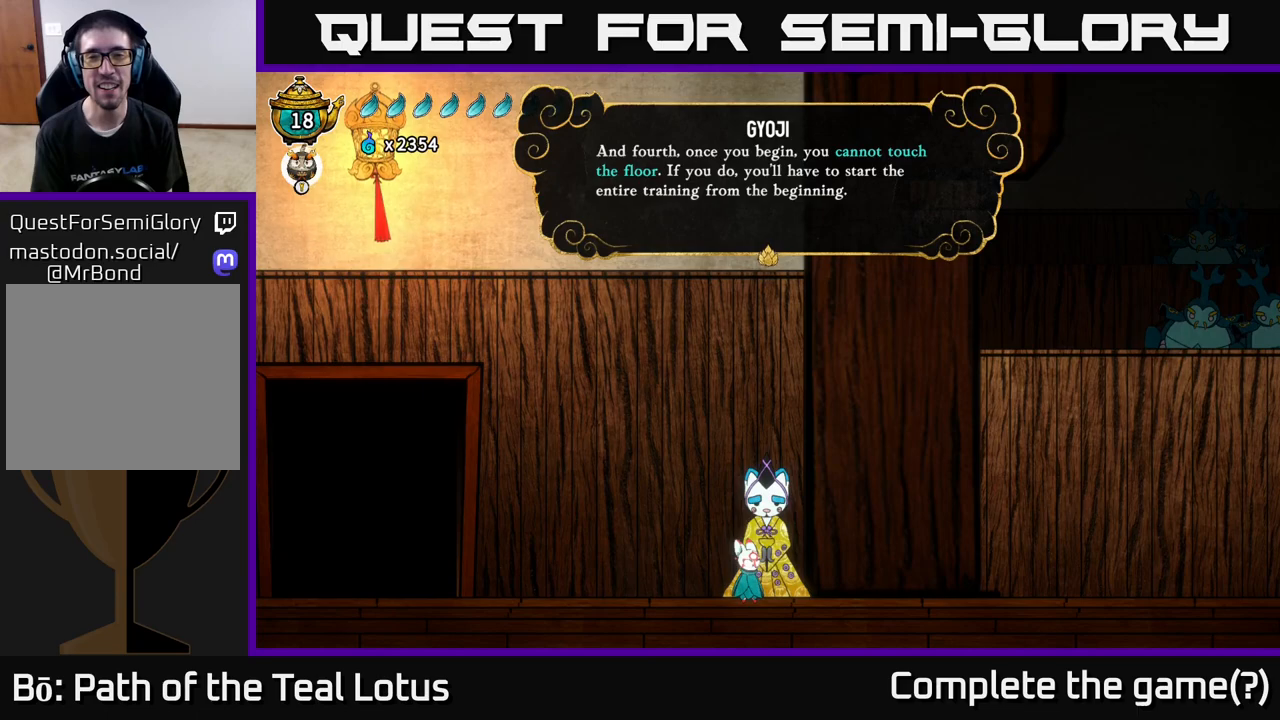
{"buttons": ["A", "R2"], "left_stick": "center", "right_stick": "center", "events": [[33, "R2", "down"], [167, "A", "down"], [217, "R2", "up"], [283, "left_stick", "center"], [350, "A", "up"], [400, "R2", "down"], [417, "A", "down"]]}
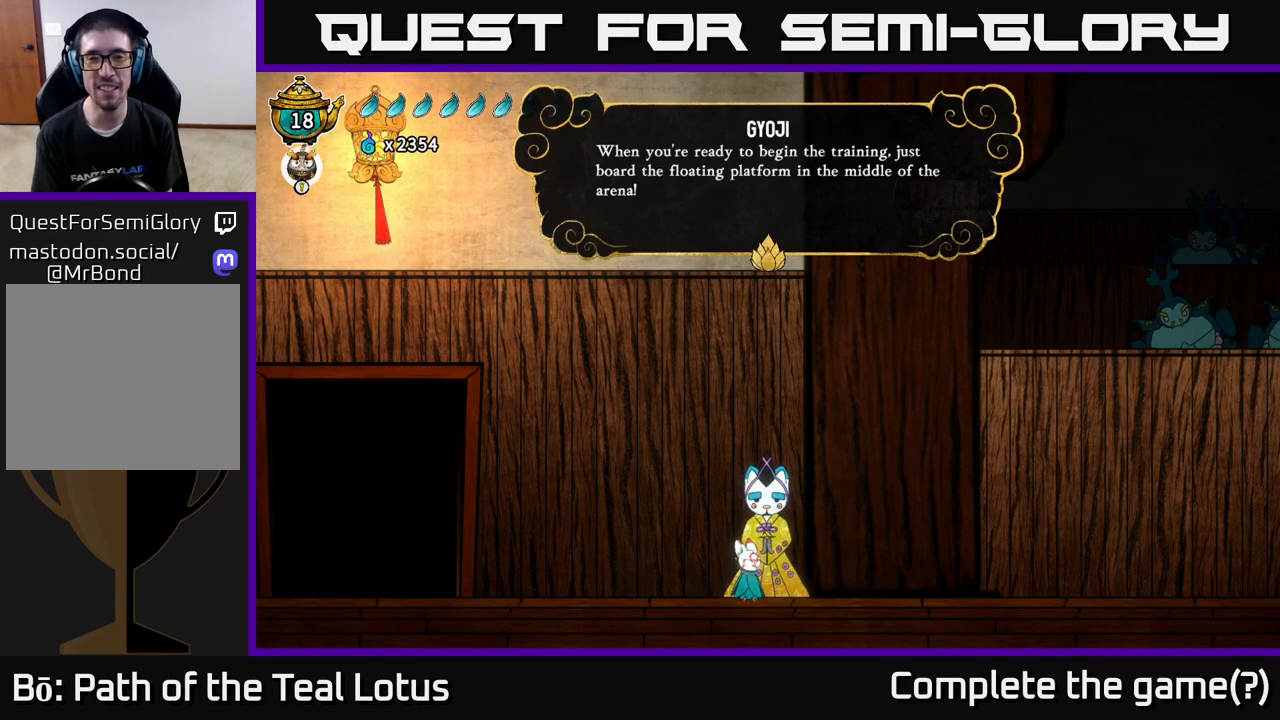
{"buttons": ["A"], "left_stick": "center", "right_stick": "center", "events": [[17, "R2", "up"], [50, "A", "up"], [117, "left_stick", "right"], [150, "A", "down"], [300, "A", "up"], [367, "A", "down"], [400, "left_stick", "center"]]}
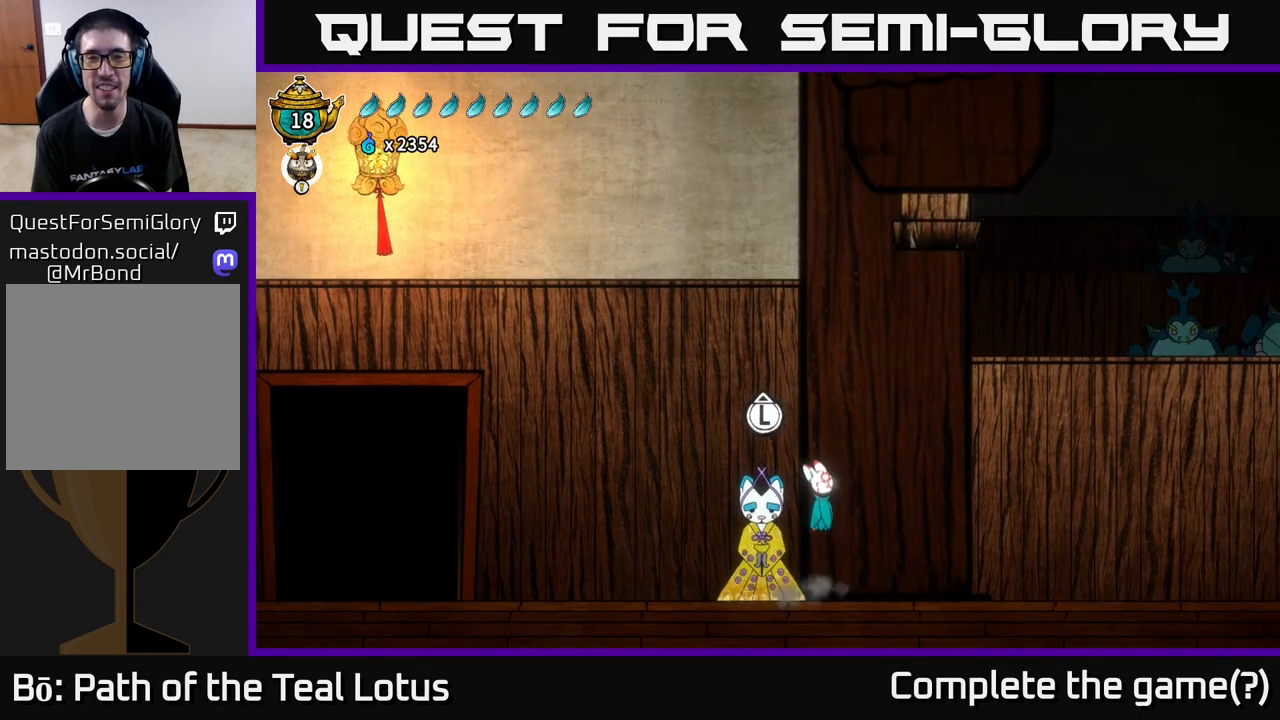
{"buttons": [], "left_stick": "center", "right_stick": "center", "events": [[17, "A", "up"], [183, "left_stick", "right"], [467, "left_stick", "center"]]}
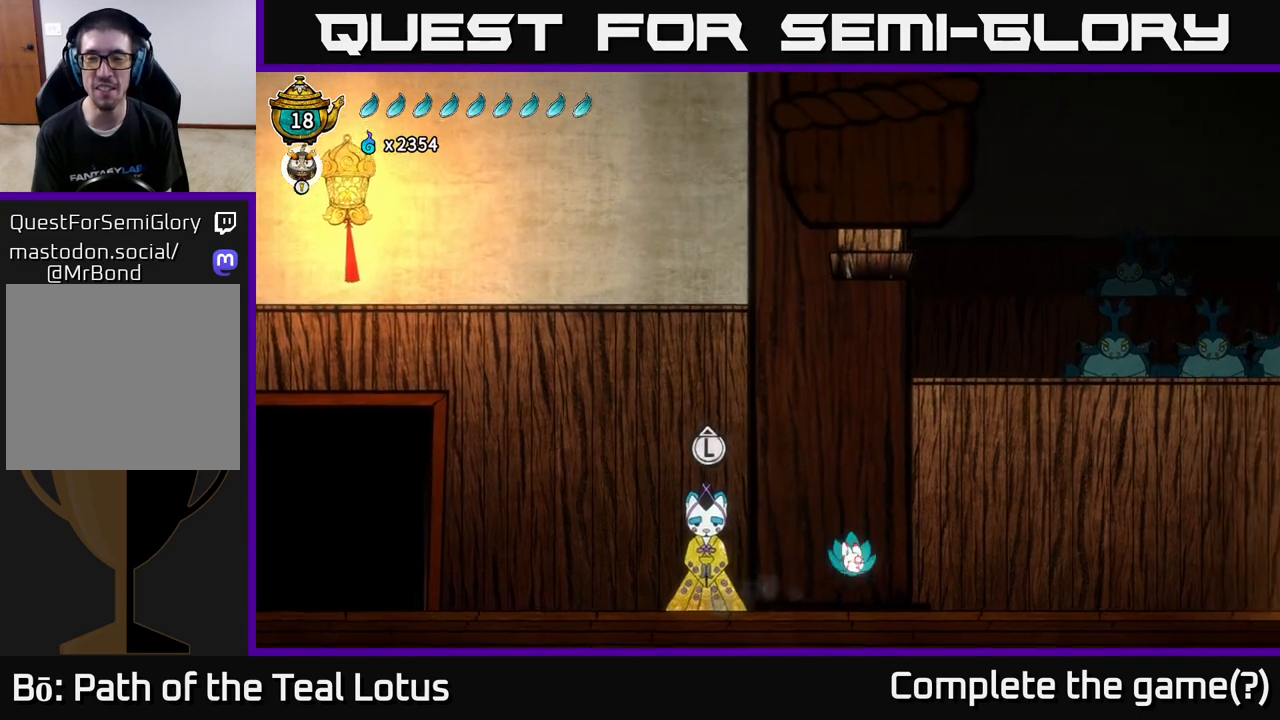
{"buttons": [], "left_stick": "right", "right_stick": "center", "events": [[133, "left_stick", "right"]]}
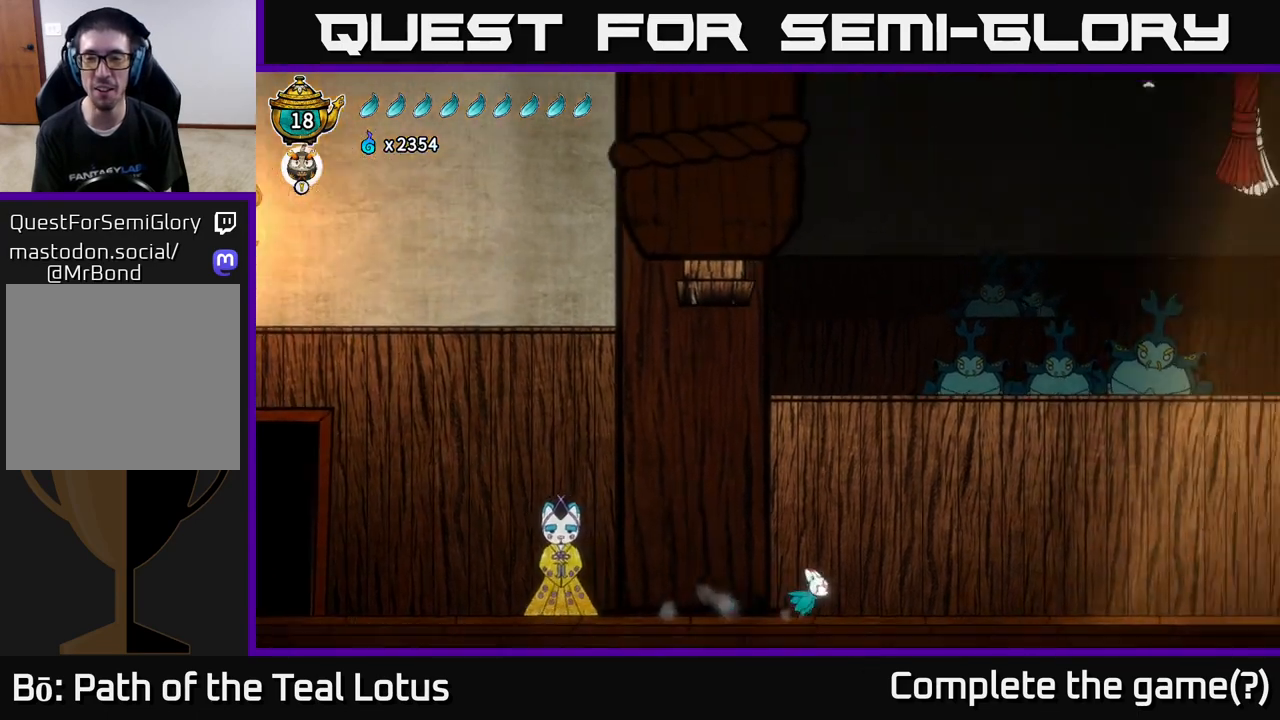
{"buttons": ["R2"], "left_stick": "right", "right_stick": "center", "events": [[333, "R2", "down"]]}
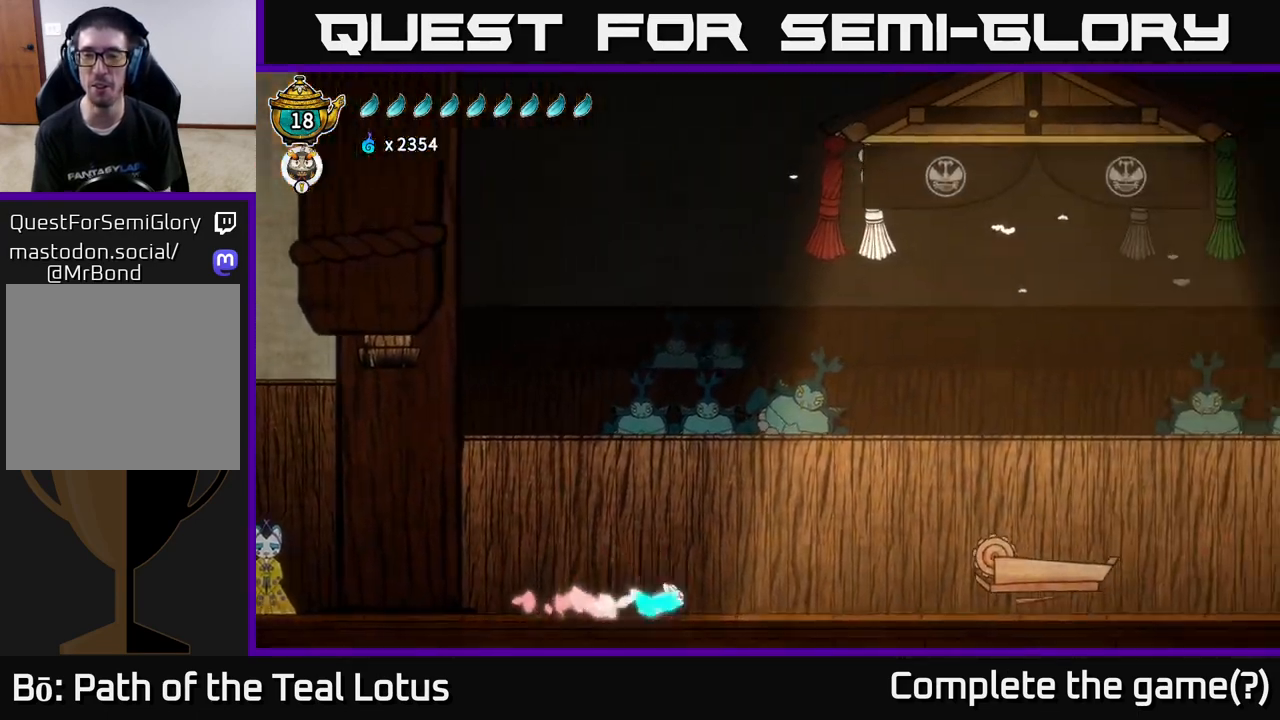
{"buttons": ["A", "R2"], "left_stick": "right", "right_stick": "center", "events": [[200, "A", "down"]]}
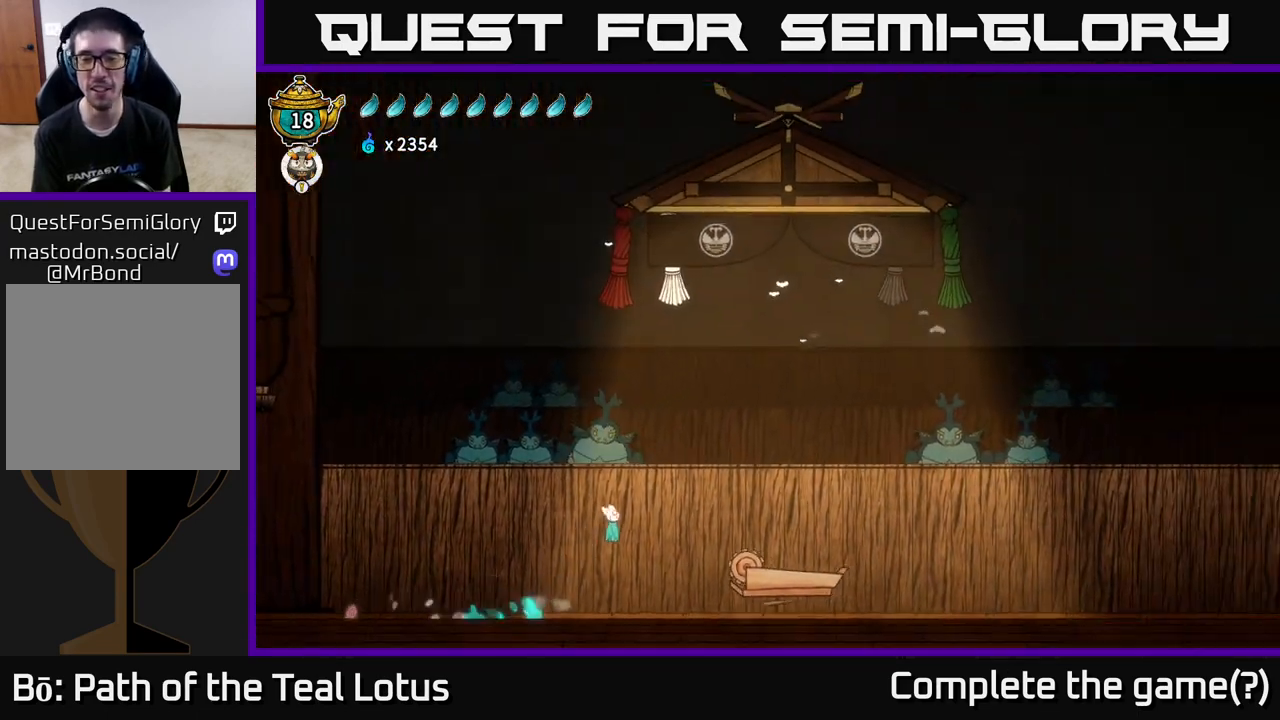
{"buttons": [], "left_stick": "center", "right_stick": "center", "events": [[233, "A", "up"], [233, "R2", "up"], [433, "left_stick", "center"]]}
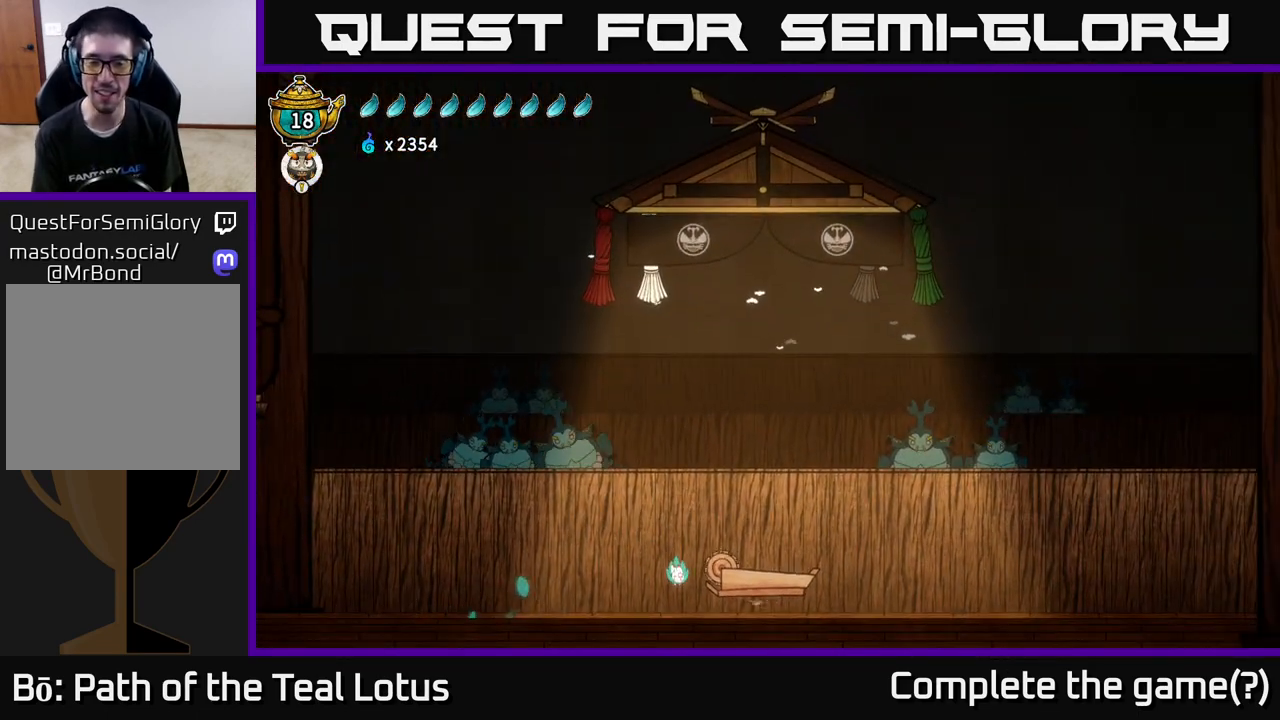
{"buttons": [], "left_stick": "right", "right_stick": "center", "events": [[183, "A", "down"], [333, "left_stick", "right"], [433, "A", "up"]]}
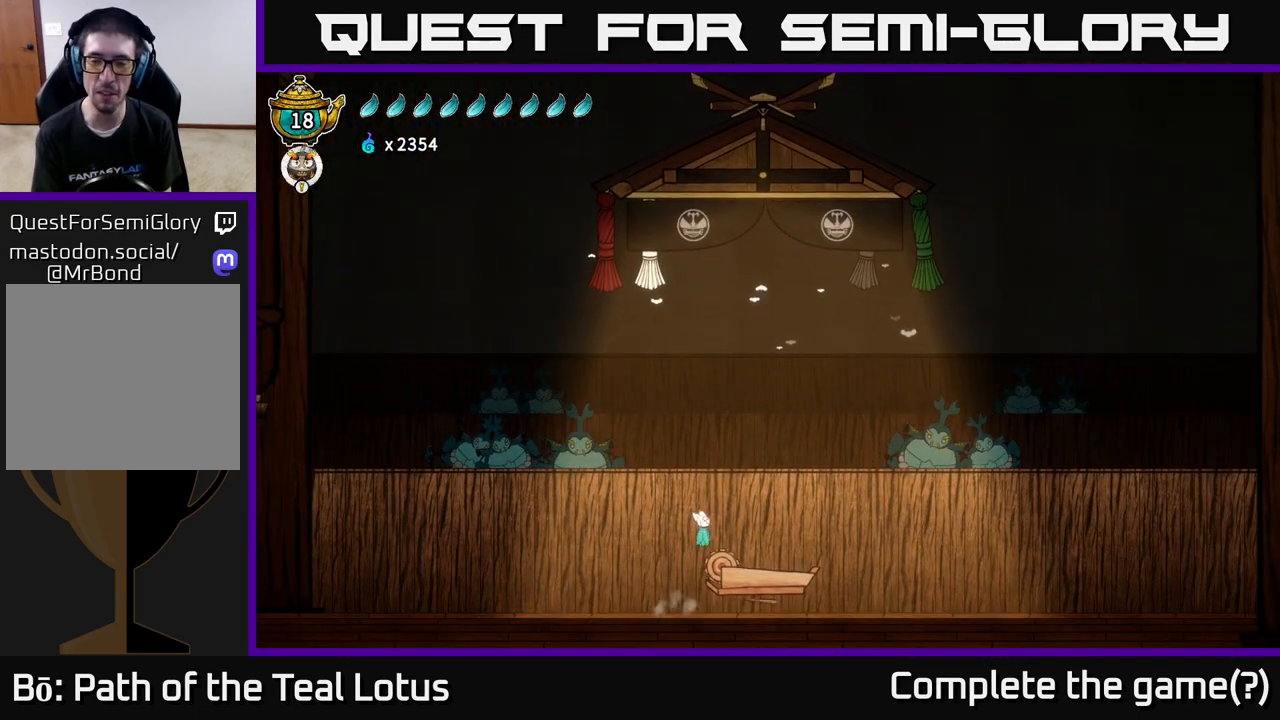
{"buttons": [], "left_stick": "left", "right_stick": "center", "events": [[450, "left_stick", "left"]]}
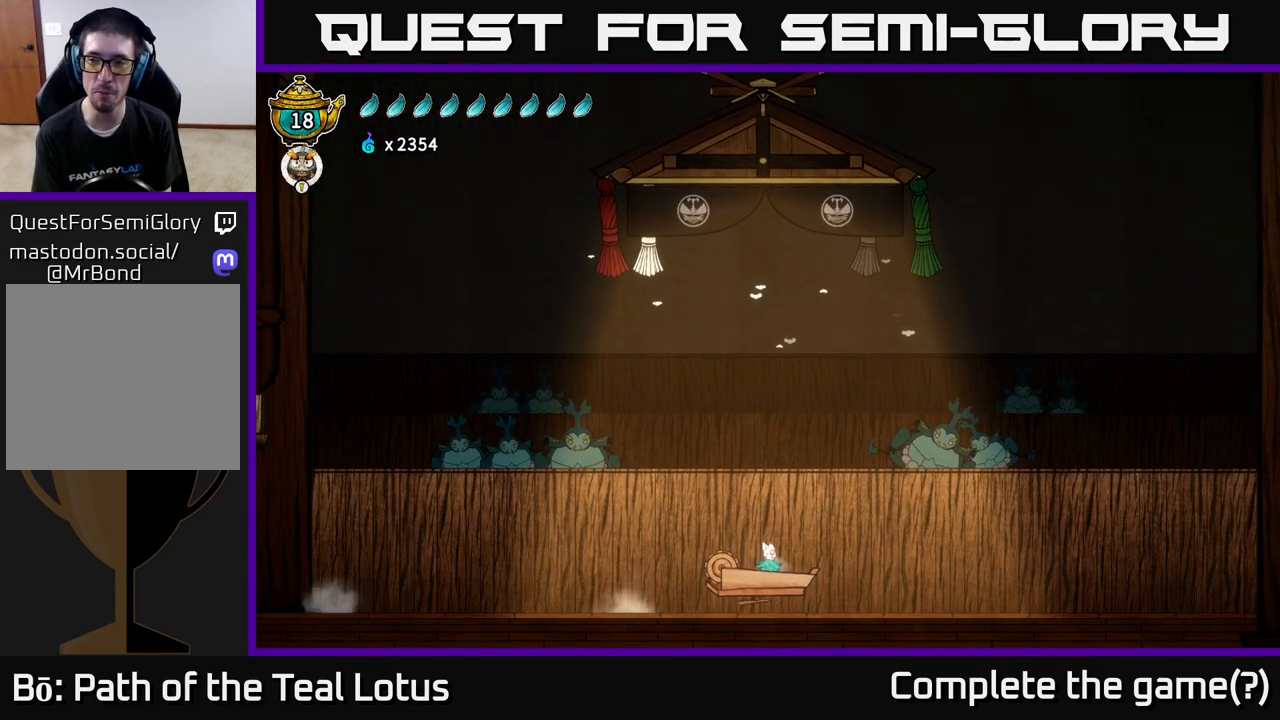
{"buttons": [], "left_stick": "center", "right_stick": "center", "events": [[17, "left_stick", "center"]]}